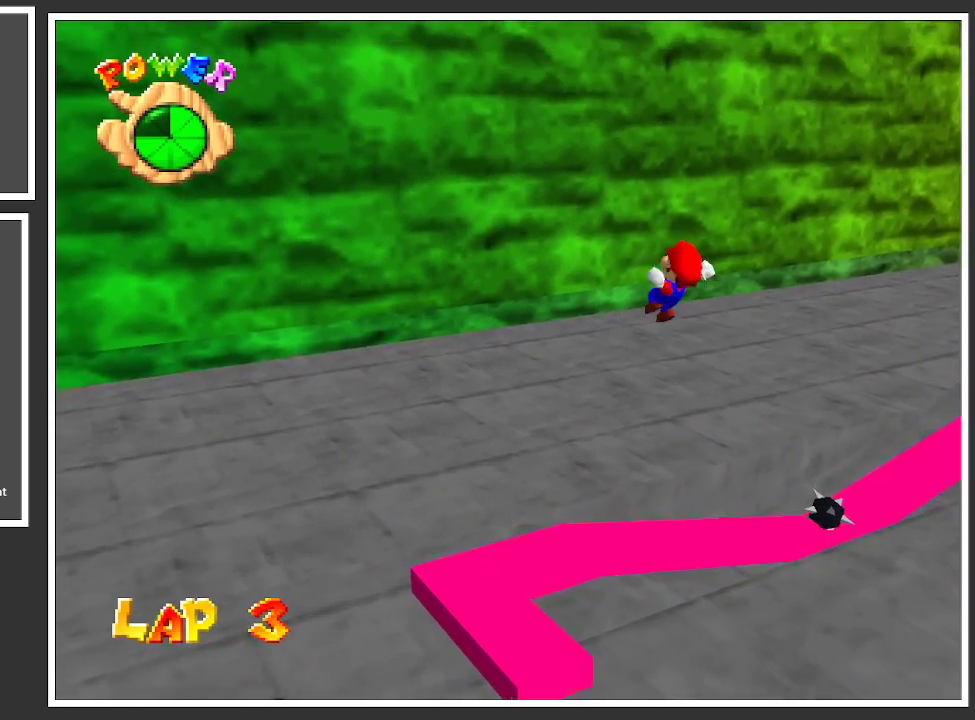
Gameplay with a controller (Xbox layout); each line is a JSON object with the inputs held at the frame after it. "events" lists button and stick changes between this image and that frame as [ms after this image, input, new state], when the widget could be followed in between. Not read: L3 R3.
{"buttons": ["Y"], "left_stick": "center", "right_stick": "center", "events": [[17, "left_stick", "down-right"], [283, "left_stick", "center"], [450, "Y", "down"]]}
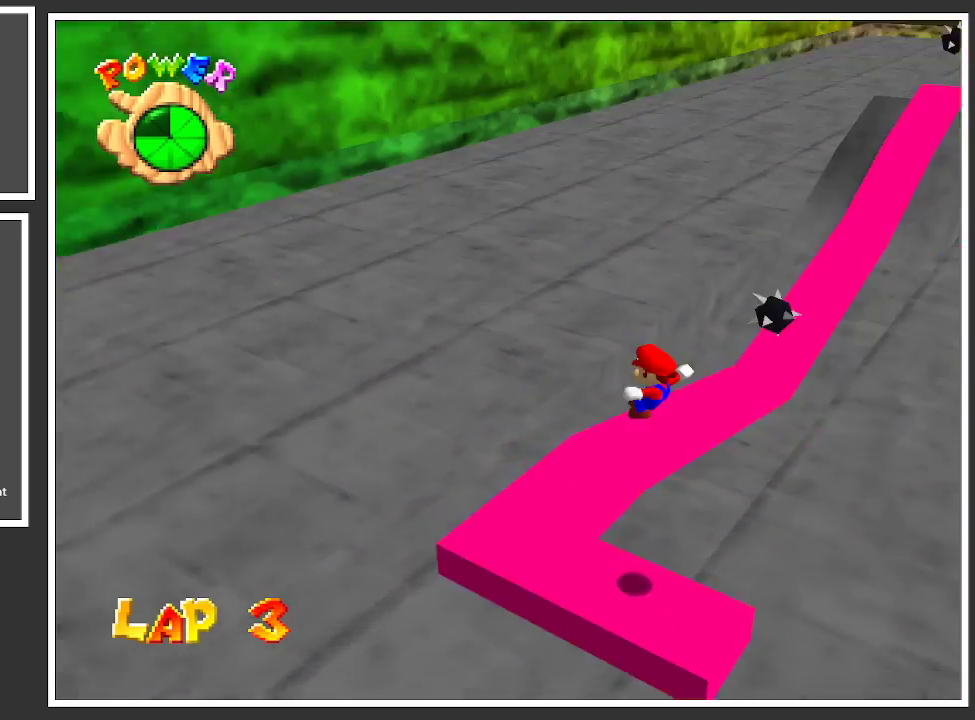
{"buttons": ["L2"], "left_stick": "center", "right_stick": "center", "events": [[83, "Y", "up"], [133, "L2", "down"]]}
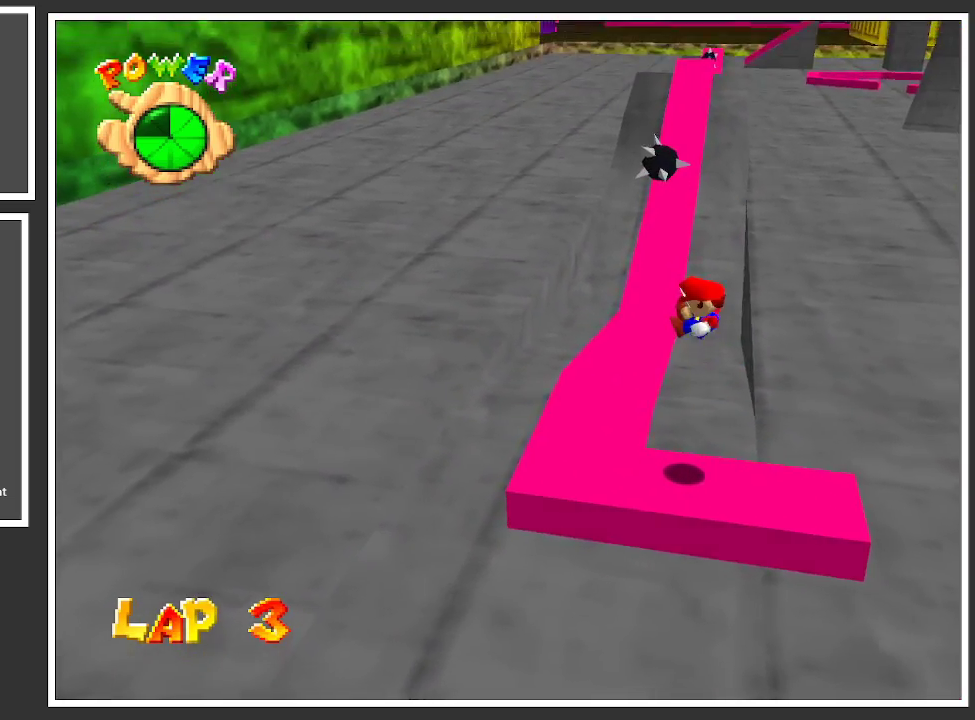
{"buttons": [], "left_stick": "center", "right_stick": "center", "events": [[200, "L2", "up"]]}
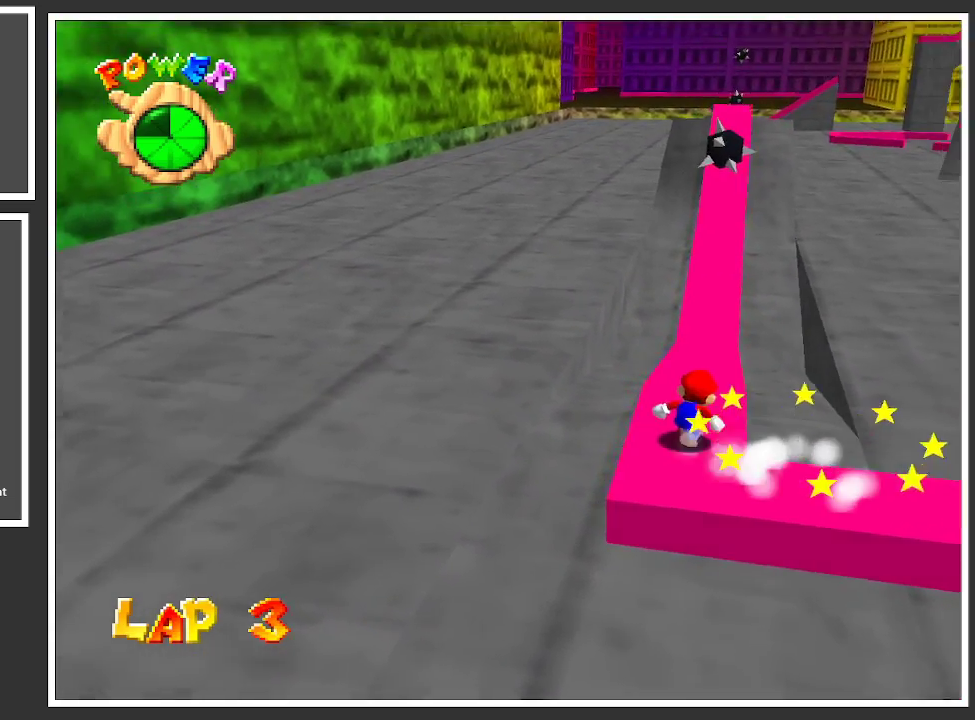
{"buttons": ["A"], "left_stick": "up", "right_stick": "center", "events": [[250, "left_stick", "up"], [383, "A", "down"]]}
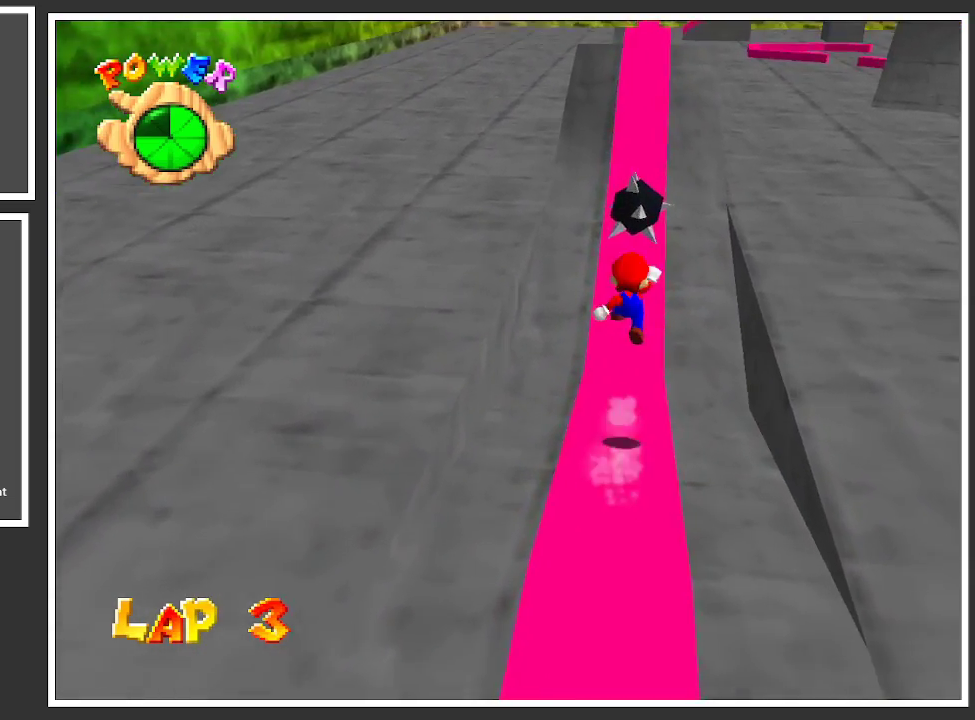
{"buttons": [], "left_stick": "up", "right_stick": "center", "events": [[417, "A", "up"]]}
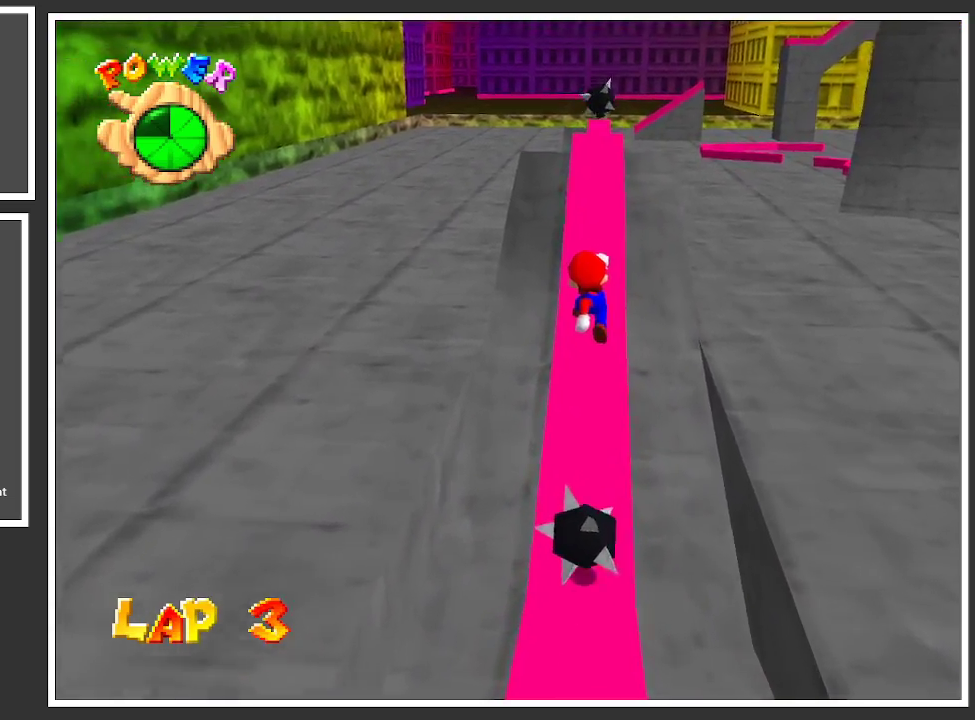
{"buttons": [], "left_stick": "up", "right_stick": "center", "events": []}
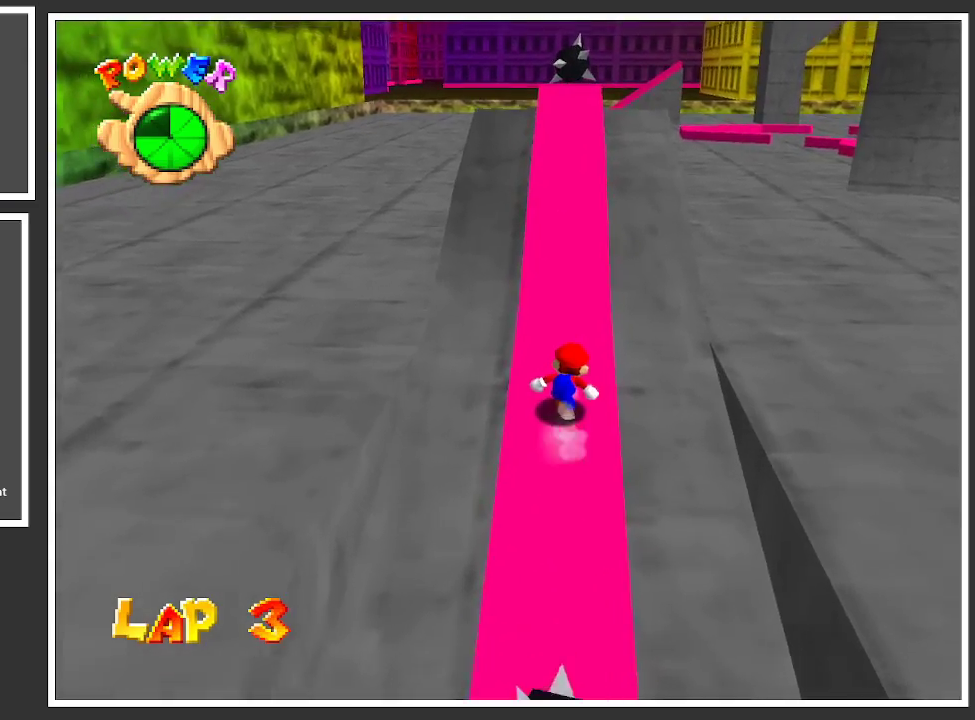
{"buttons": ["Y", "L2"], "left_stick": "up", "right_stick": "center", "events": [[33, "L2", "down"], [417, "Y", "down"]]}
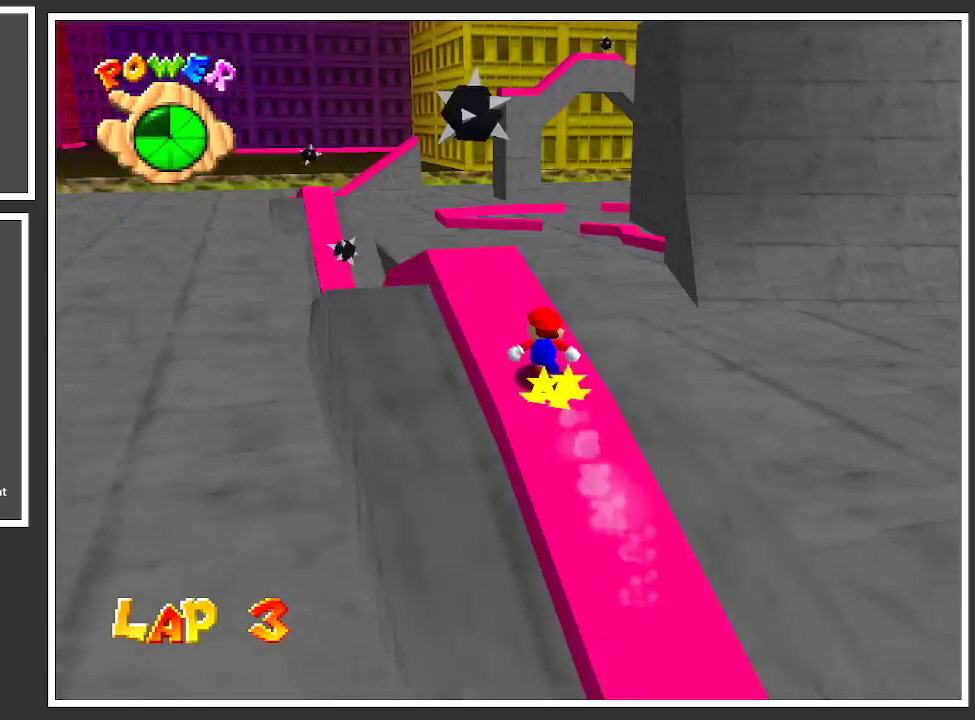
{"buttons": ["L2"], "left_stick": "up-left", "right_stick": "center", "events": [[17, "Y", "up"], [217, "left_stick", "up-left"]]}
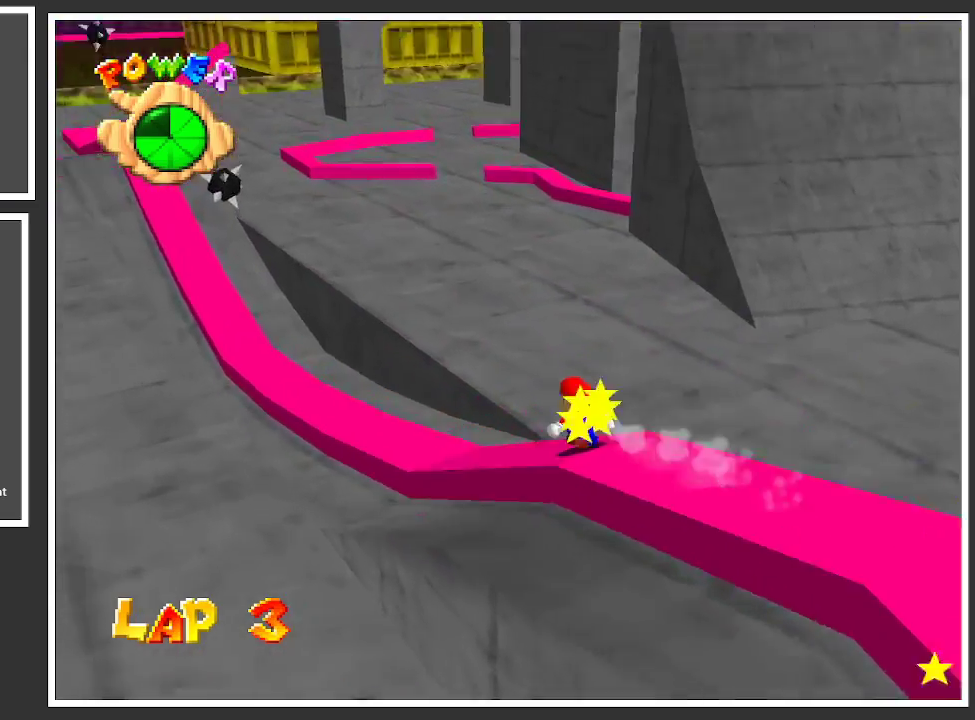
{"buttons": ["L2"], "left_stick": "up-left", "right_stick": "center", "events": []}
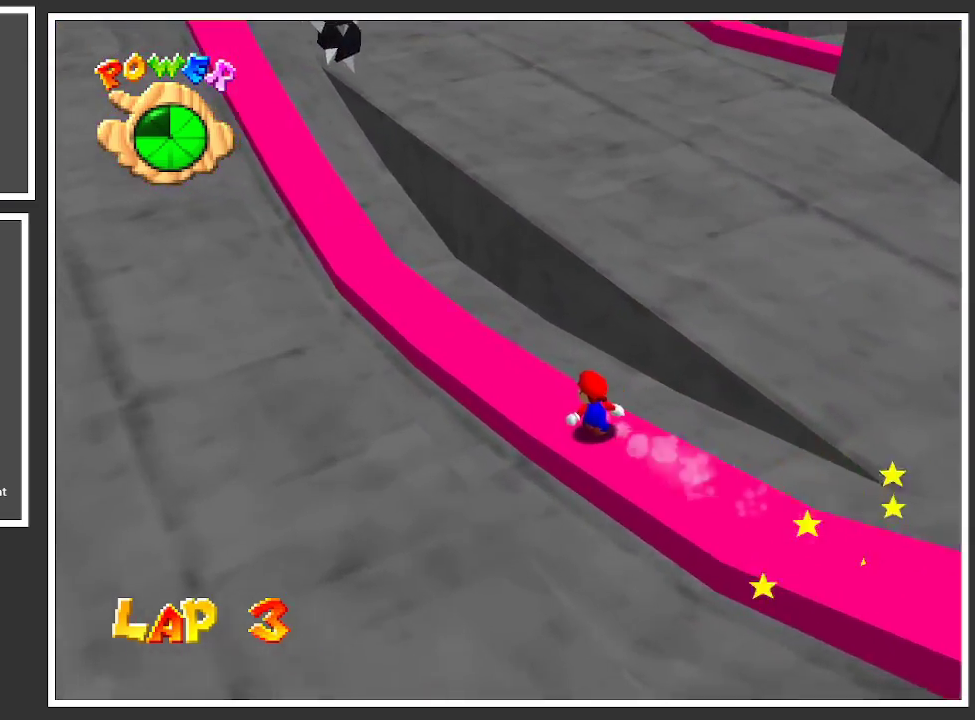
{"buttons": ["A", "L2"], "left_stick": "up-left", "right_stick": "center", "events": [[17, "A", "down"]]}
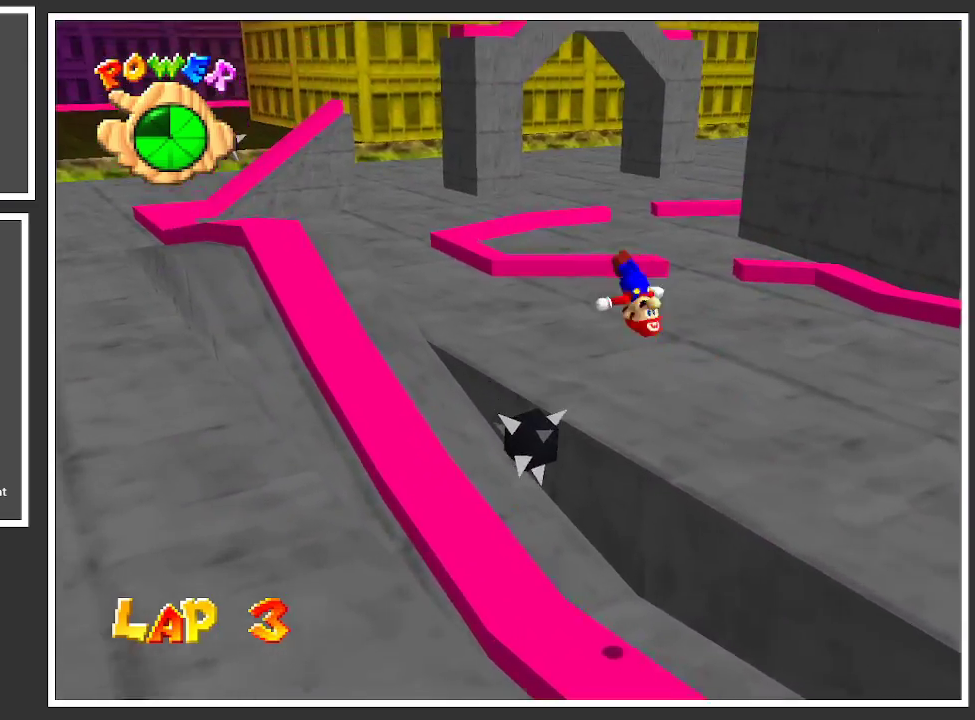
{"buttons": ["L2"], "left_stick": "up-left", "right_stick": "center", "events": [[83, "A", "up"]]}
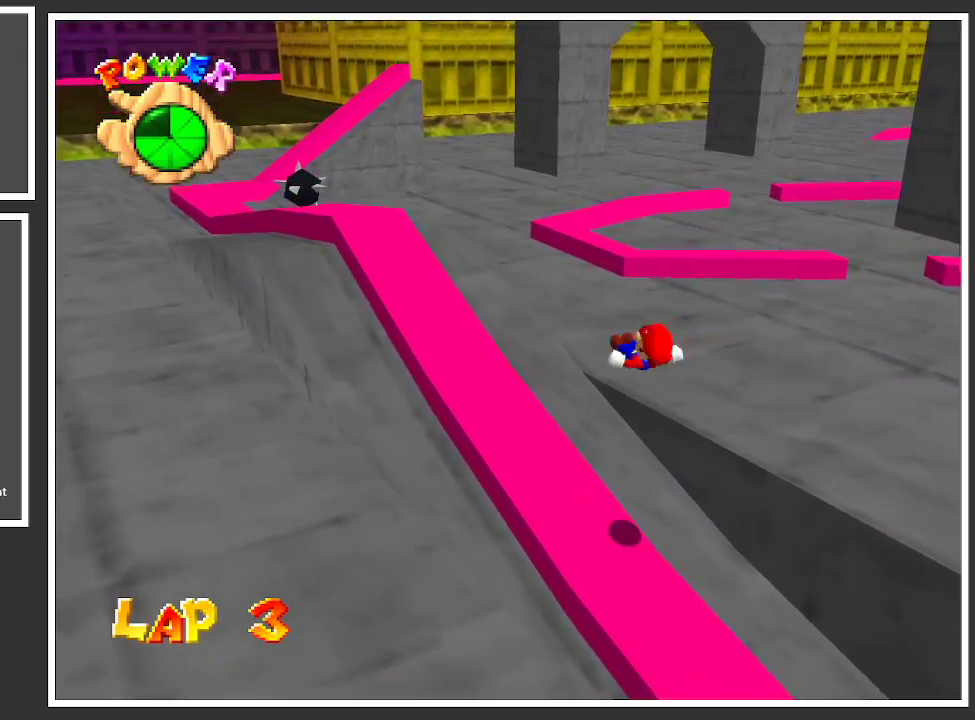
{"buttons": ["L2"], "left_stick": "up-left", "right_stick": "center", "events": []}
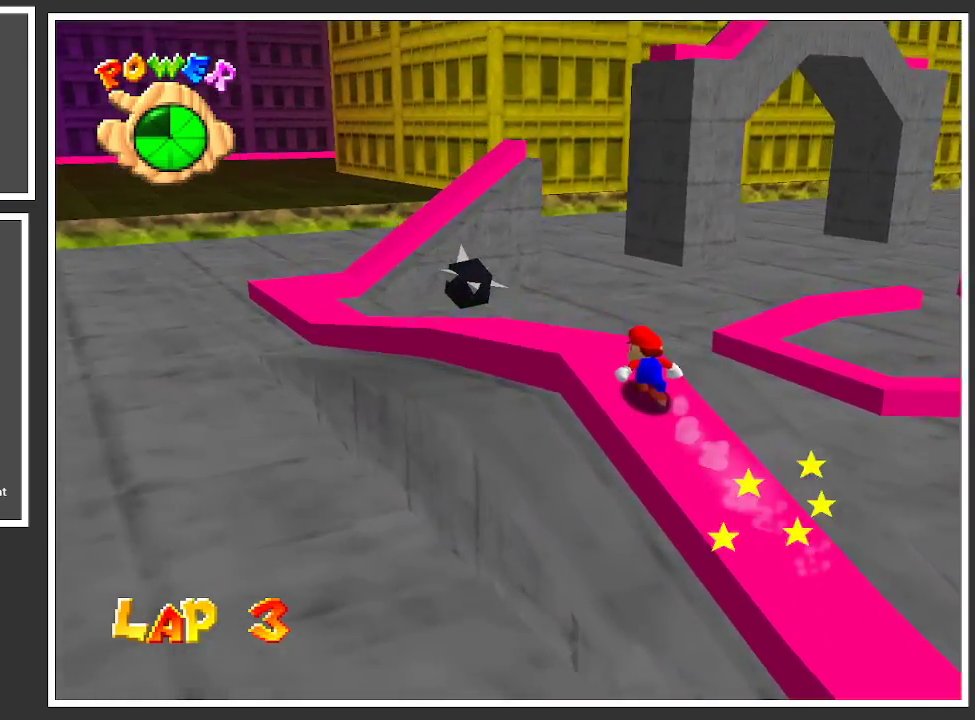
{"buttons": ["L2"], "left_stick": "center", "right_stick": "center", "events": [[117, "left_stick", "center"]]}
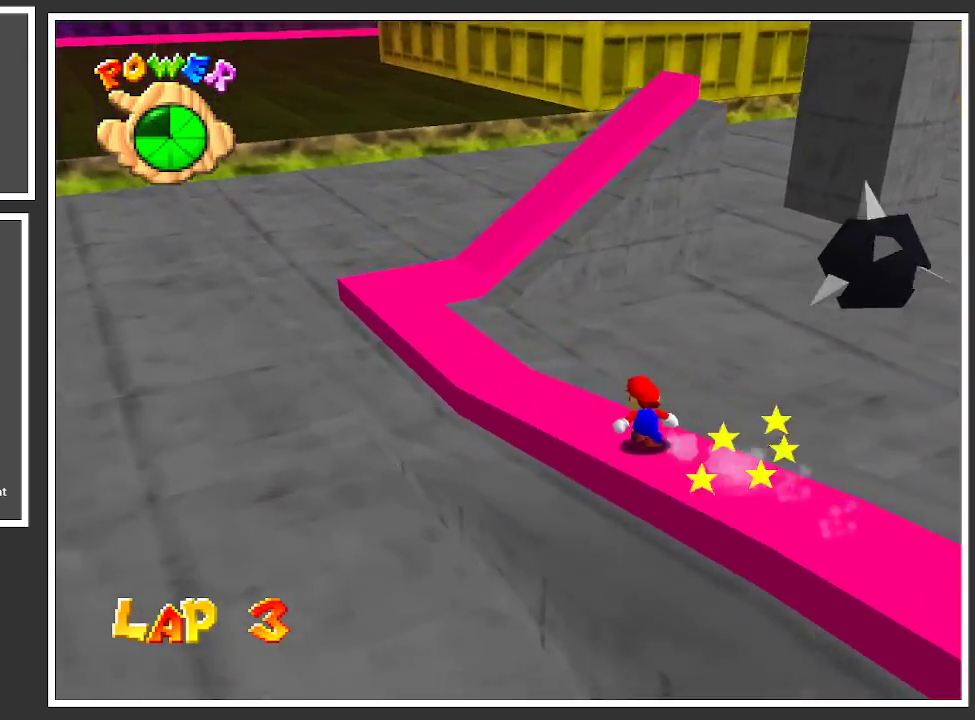
{"buttons": ["Y", "L2"], "left_stick": "center", "right_stick": "center", "events": [[383, "Y", "down"]]}
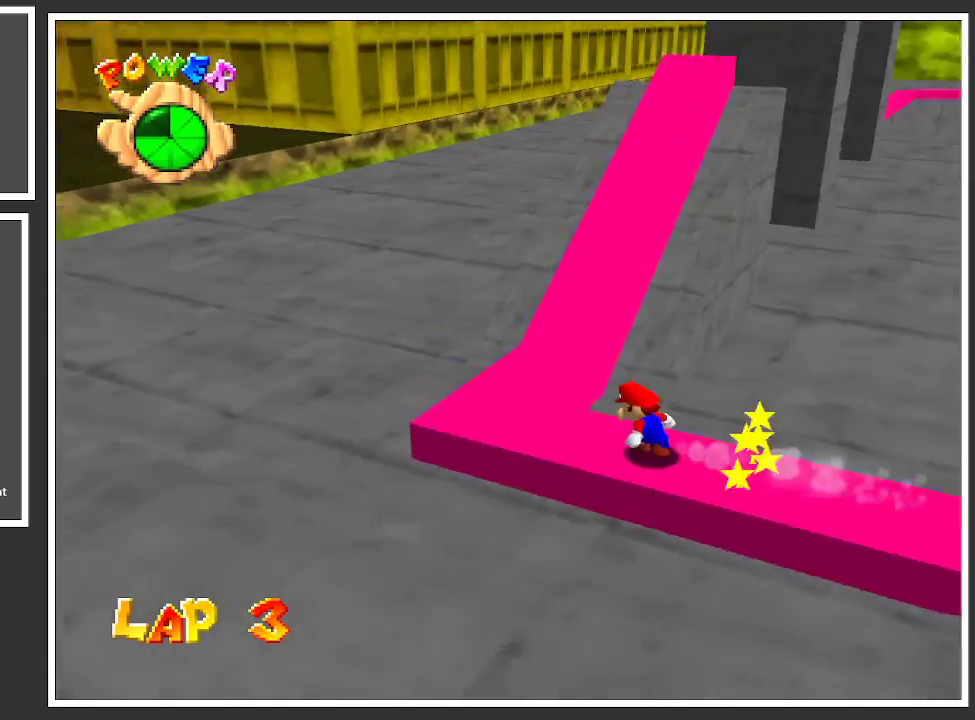
{"buttons": ["L2"], "left_stick": "up", "right_stick": "center", "events": [[17, "Y", "up"], [233, "left_stick", "up"]]}
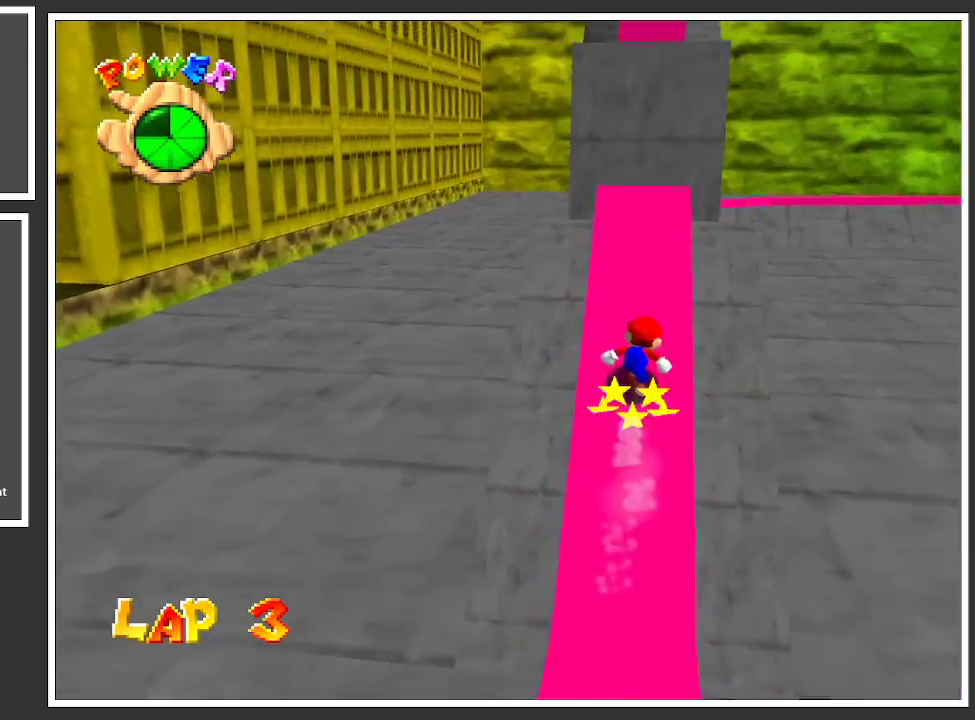
{"buttons": ["A", "L2"], "left_stick": "up", "right_stick": "center", "events": [[217, "A", "down"]]}
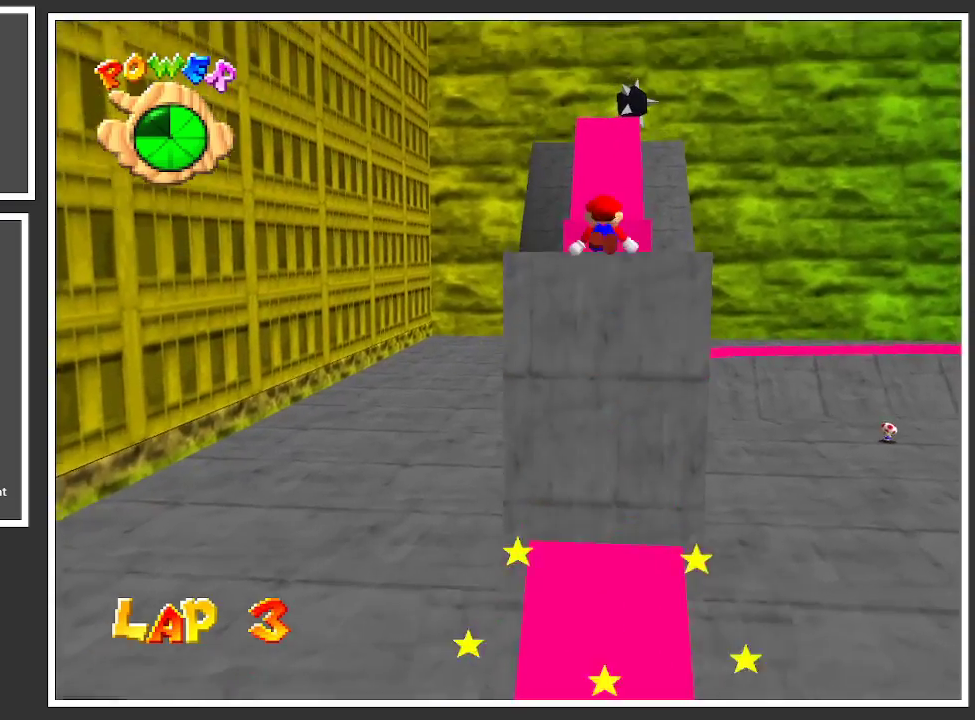
{"buttons": ["L2"], "left_stick": "up", "right_stick": "center", "events": [[150, "A", "up"]]}
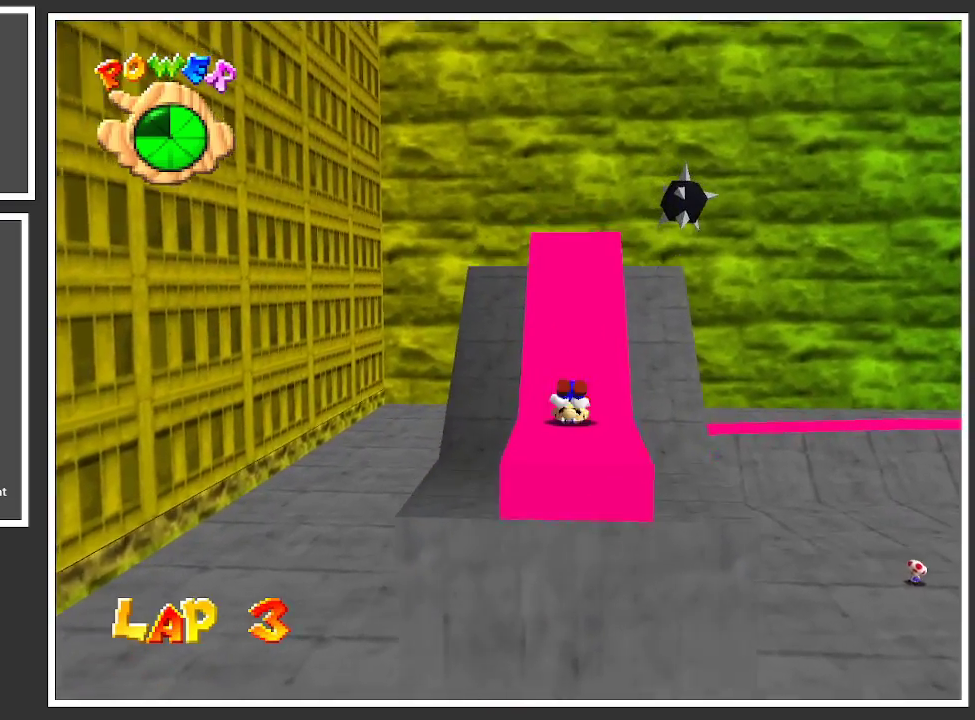
{"buttons": ["L2"], "left_stick": "up", "right_stick": "center", "events": []}
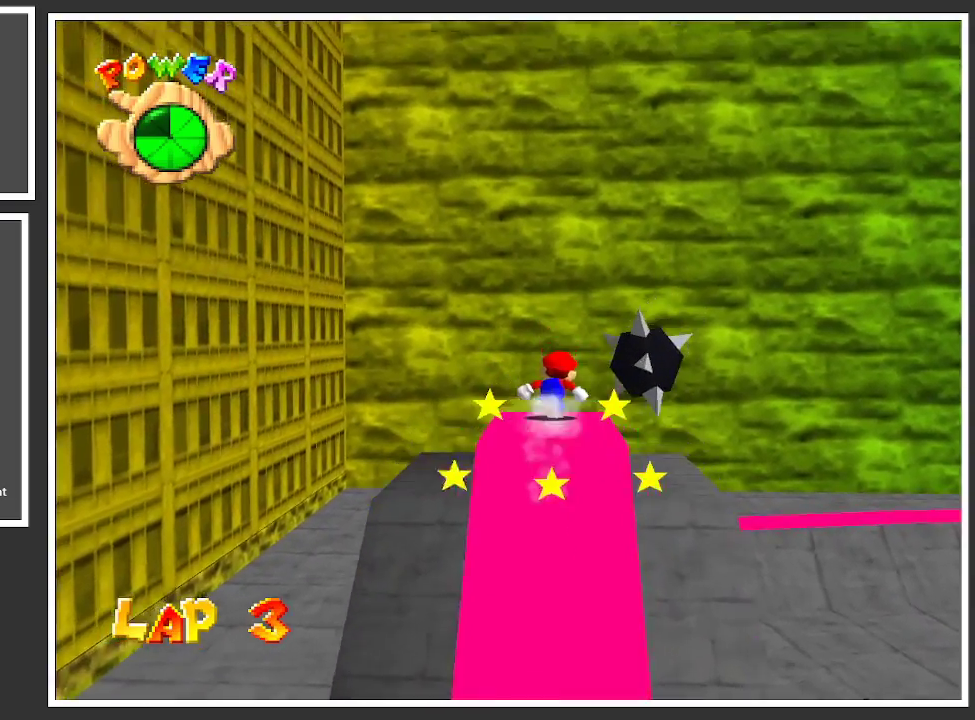
{"buttons": ["A", "L2"], "left_stick": "up", "right_stick": "center", "events": [[133, "A", "down"]]}
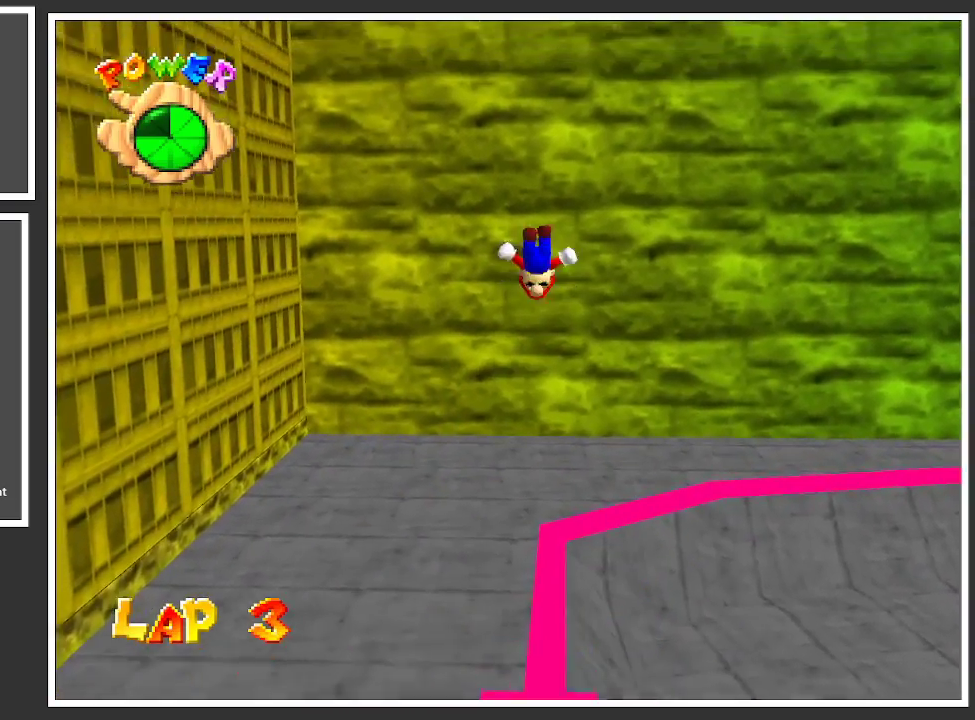
{"buttons": ["A", "L2"], "left_stick": "up", "right_stick": "center", "events": []}
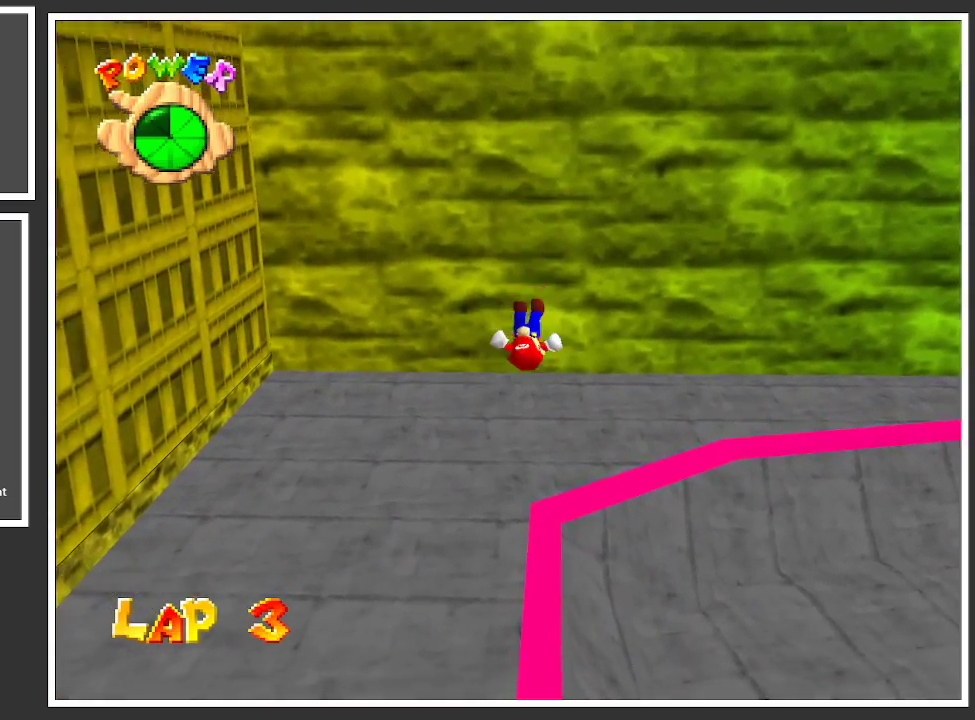
{"buttons": ["L2"], "left_stick": "up", "right_stick": "center", "events": [[200, "A", "up"]]}
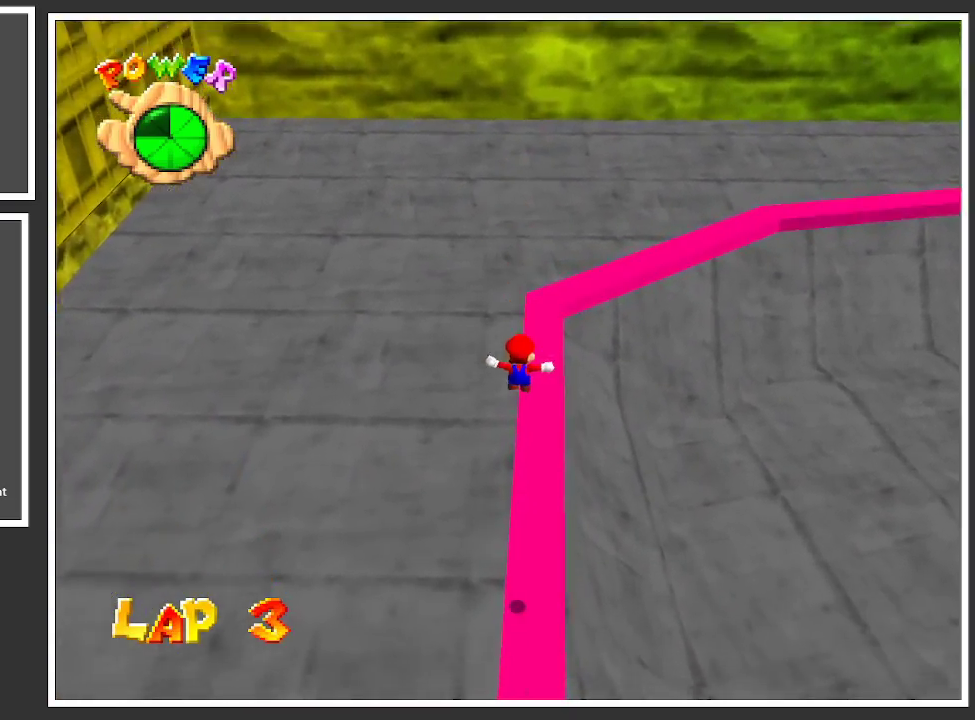
{"buttons": ["L2"], "left_stick": "up", "right_stick": "center", "events": []}
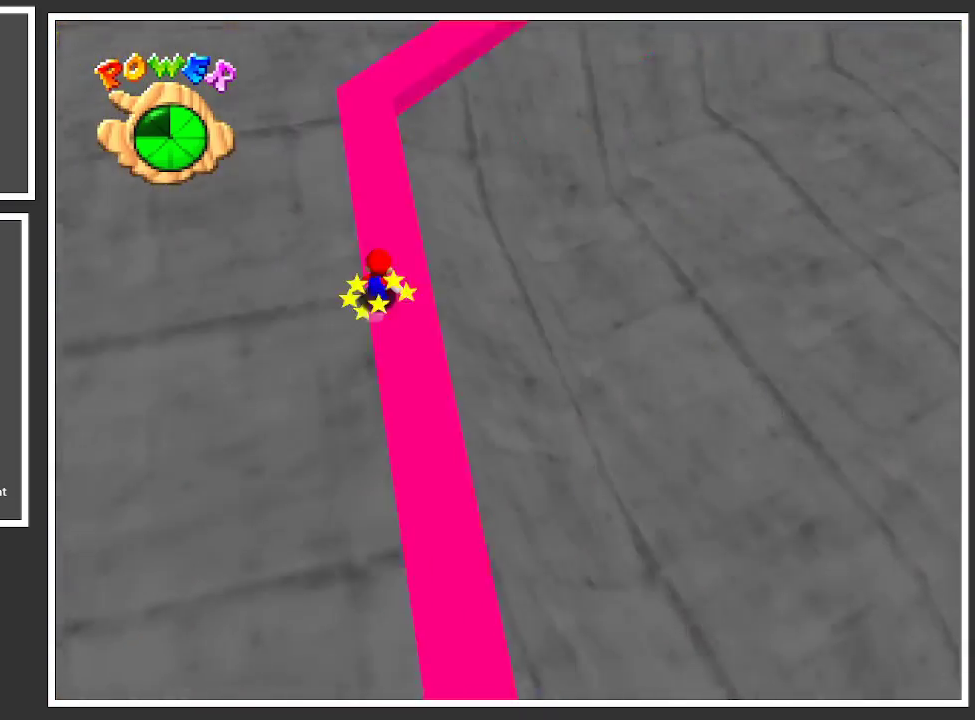
{"buttons": [], "left_stick": "center", "right_stick": "center", "events": [[200, "left_stick", "center"], [350, "L2", "up"]]}
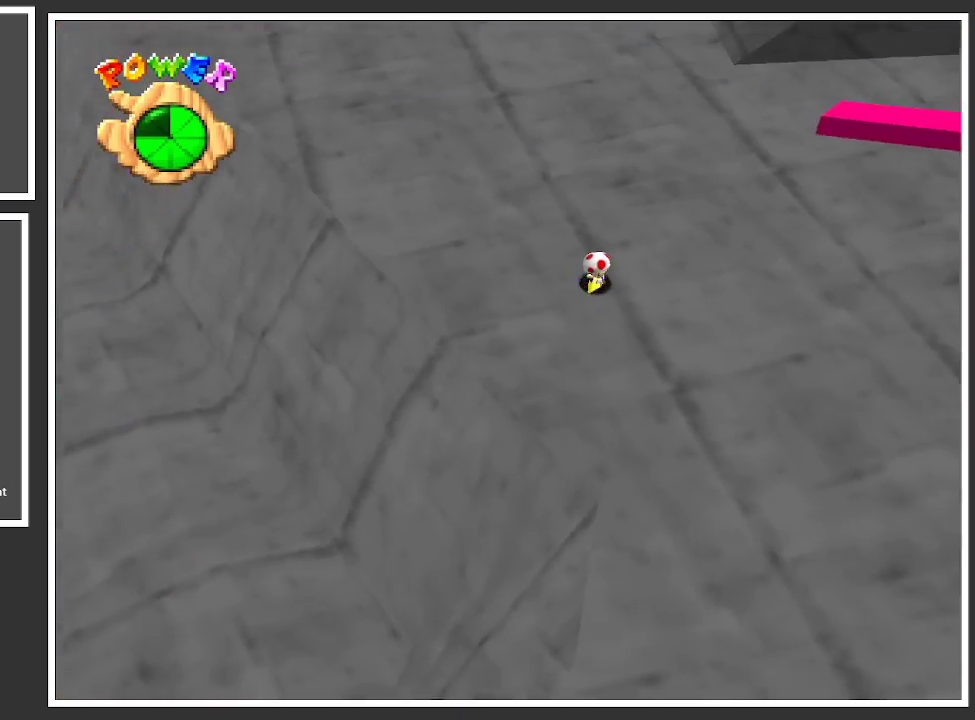
{"buttons": [], "left_stick": "center", "right_stick": "center", "events": []}
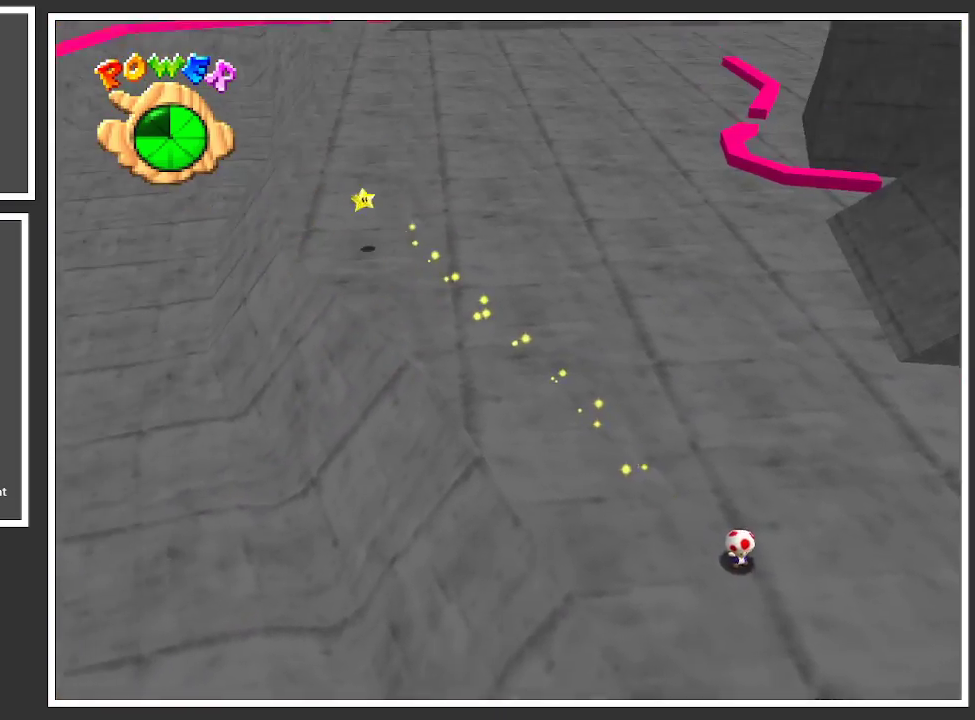
{"buttons": [], "left_stick": "center", "right_stick": "center", "events": []}
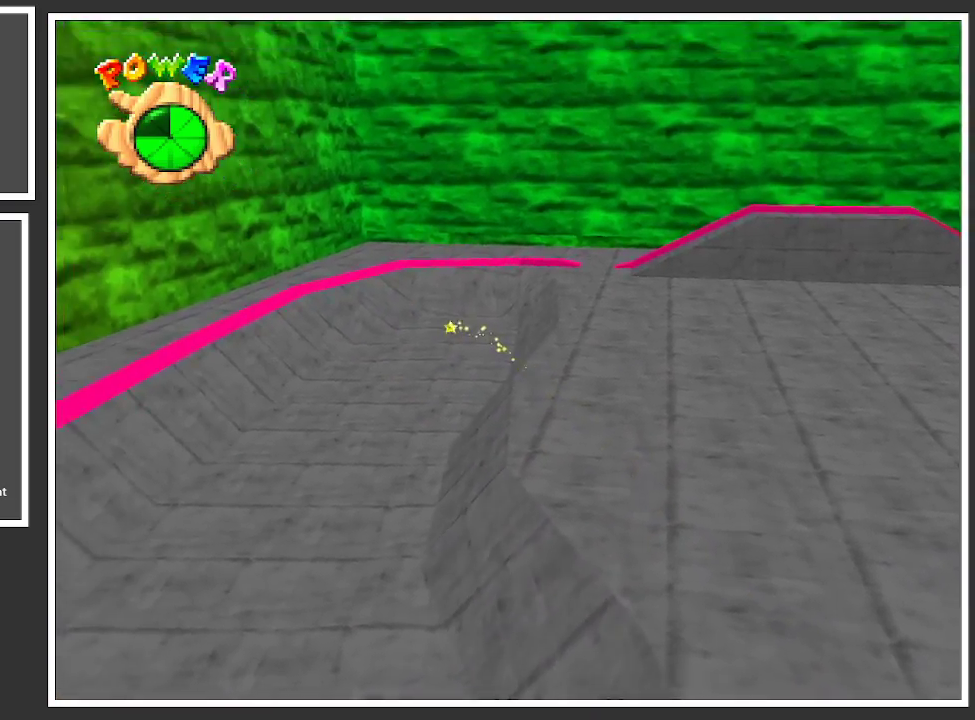
{"buttons": [], "left_stick": "center", "right_stick": "center", "events": []}
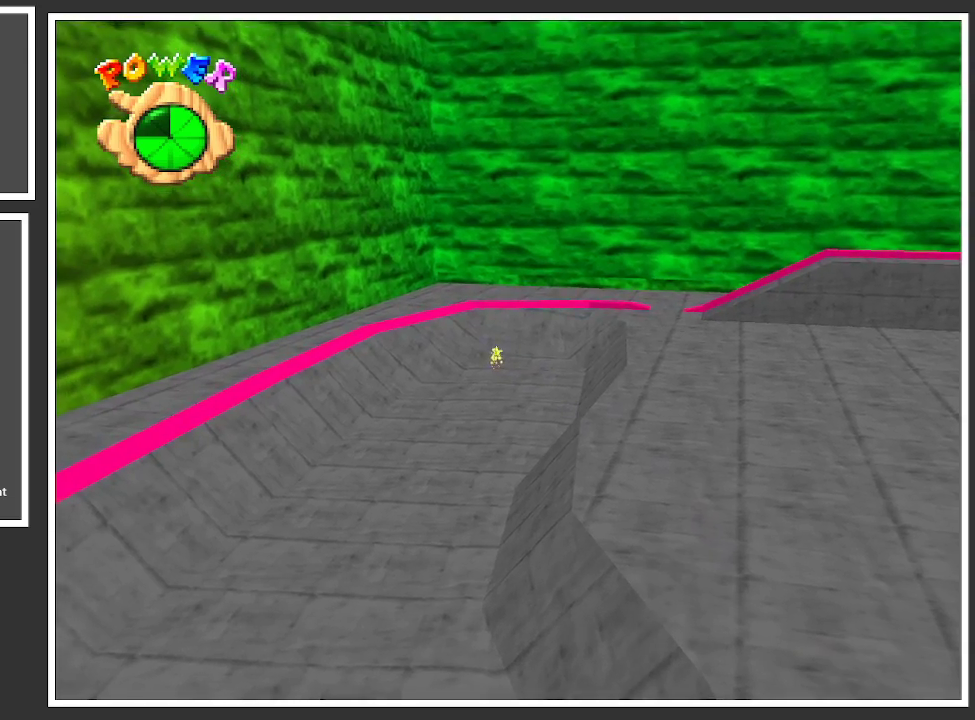
{"buttons": [], "left_stick": "center", "right_stick": "center", "events": []}
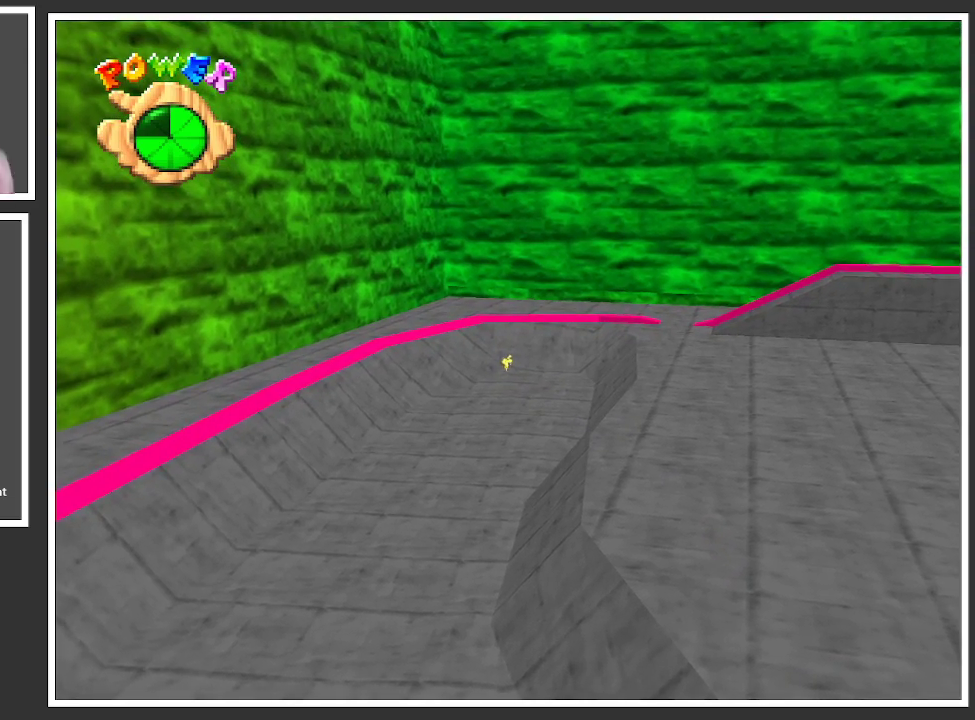
{"buttons": [], "left_stick": "center", "right_stick": "center", "events": []}
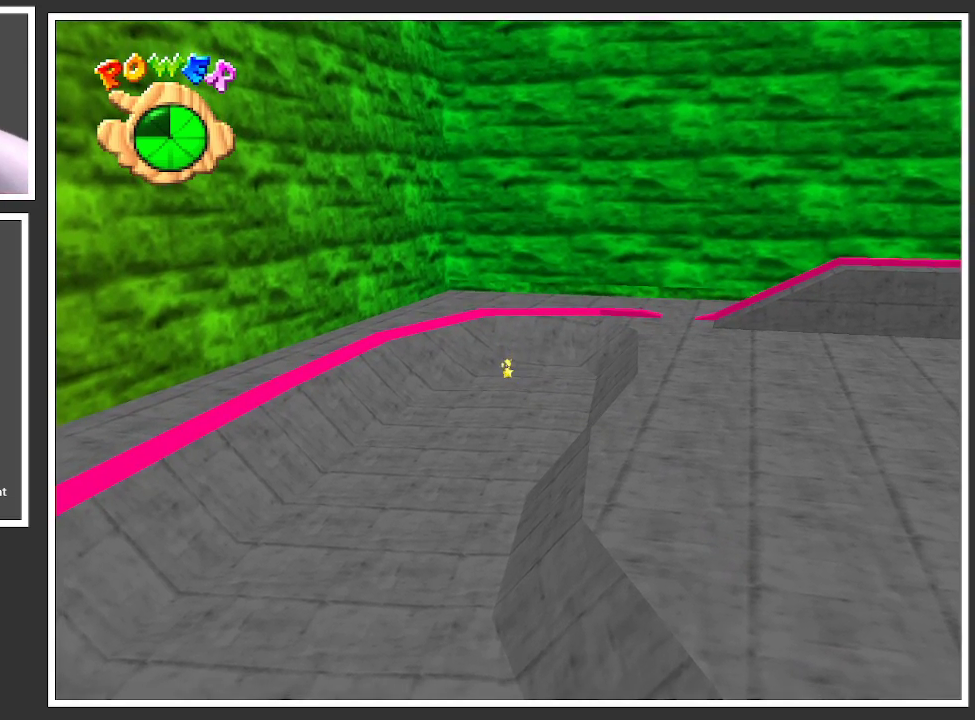
{"buttons": [], "left_stick": "center", "right_stick": "center", "events": []}
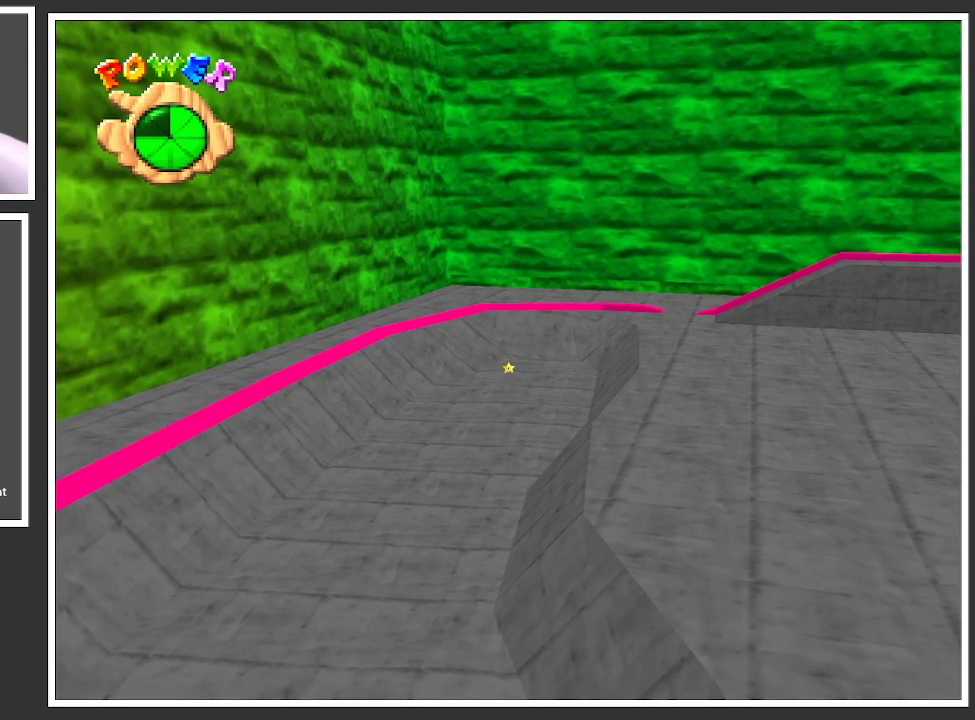
{"buttons": [], "left_stick": "center", "right_stick": "center", "events": []}